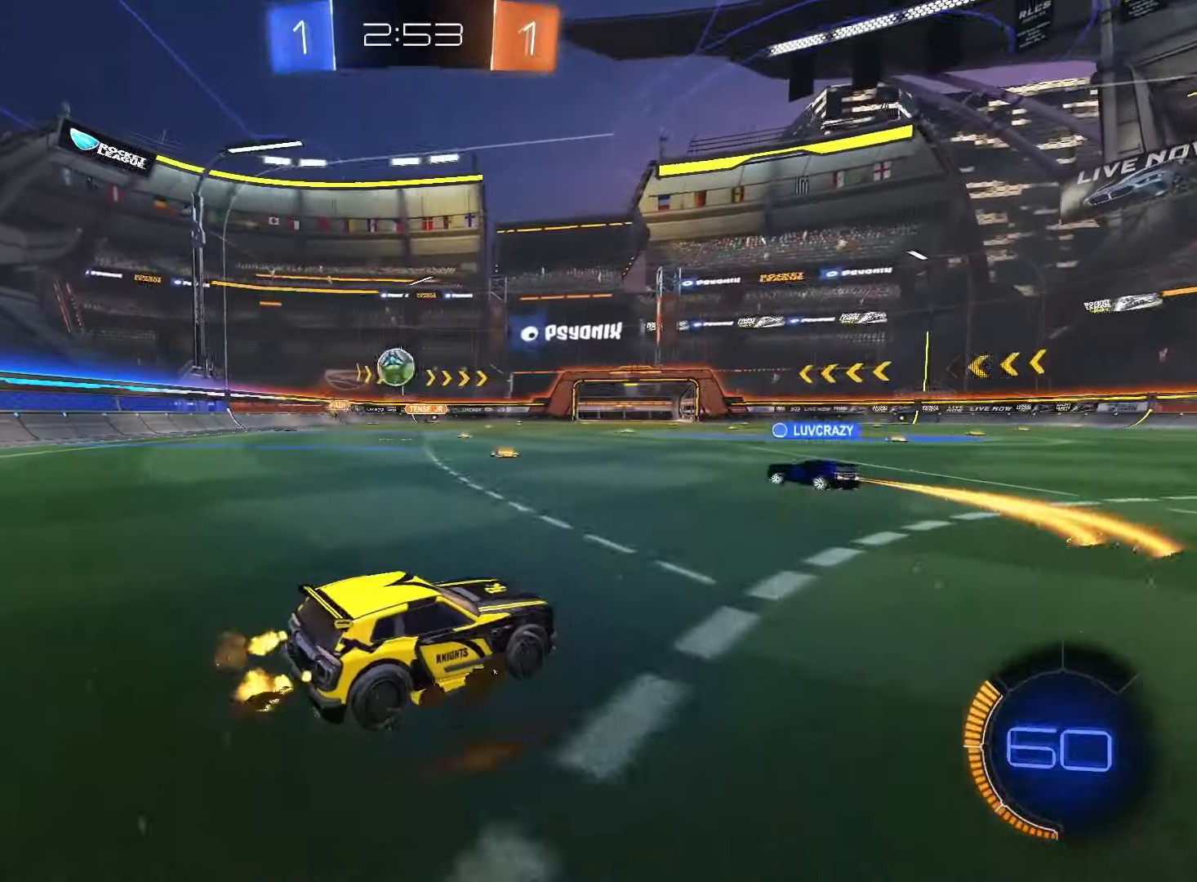
Gameplay with a controller (PlayStation layout); each line is a JSON object with the inputs held at the frame after it. "events" lists button and stick changes between this image and that frame as [ms after this image, input, new state], when the widget could be followed in between. Not read: L3 R3 SELECT.
{"buttons": [], "left_stick": "left", "right_stick": "center", "events": [[133, "left_stick", "center"], [183, "left_stick", "left"], [500, "R2", "up"]]}
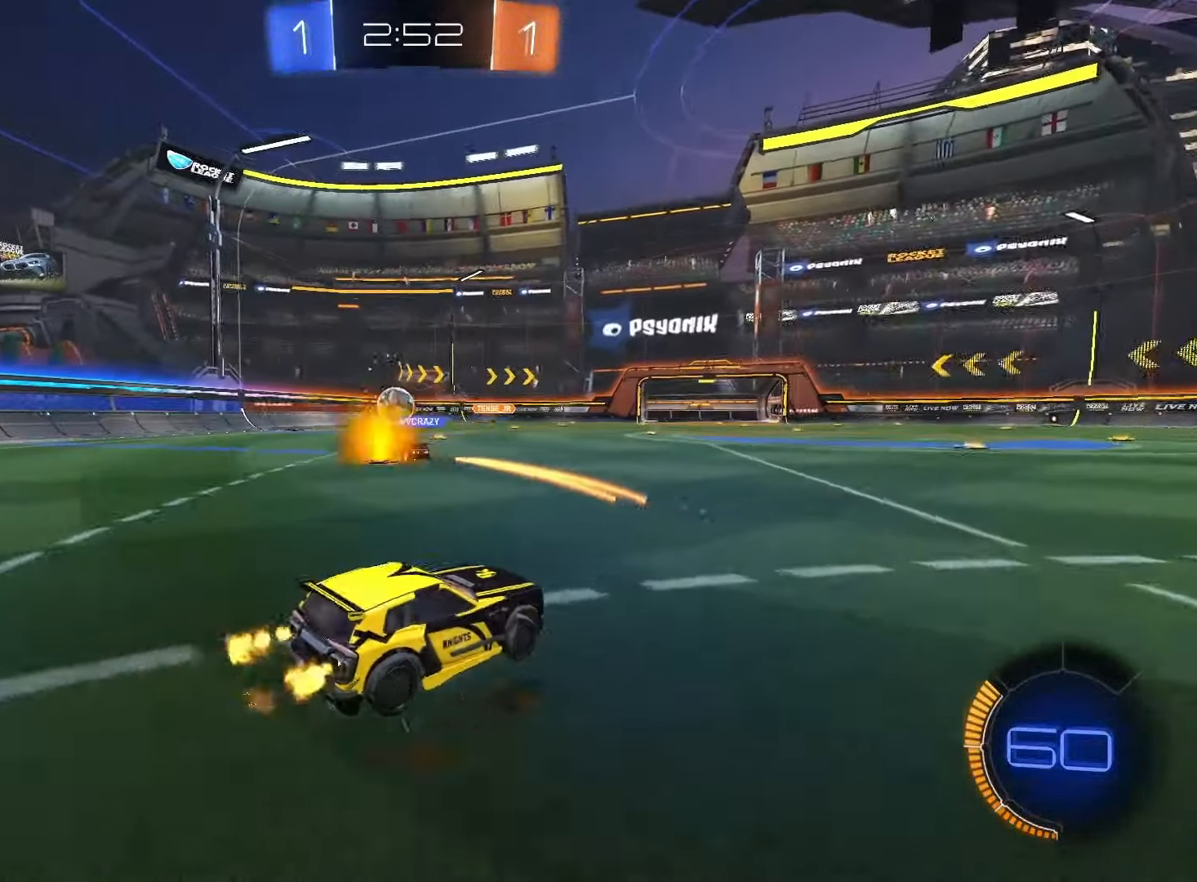
{"buttons": ["R2"], "left_stick": "center", "right_stick": "center", "events": [[100, "R2", "down"], [117, "left_stick", "center"], [283, "left_stick", "right"], [500, "left_stick", "center"]]}
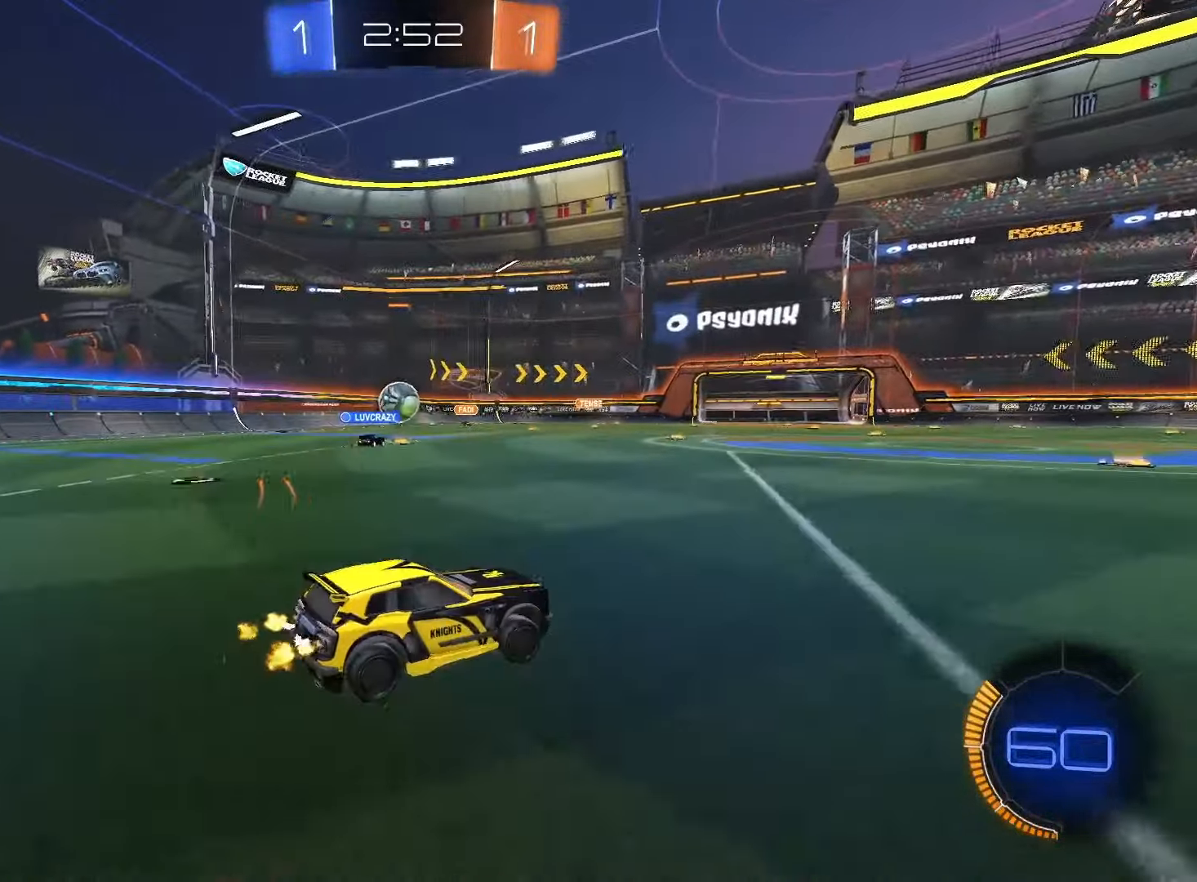
{"buttons": ["TRIANGLE", "R2"], "left_stick": "center", "right_stick": "center", "events": [[317, "left_stick", "right"], [450, "left_stick", "center"], [483, "TRIANGLE", "down"]]}
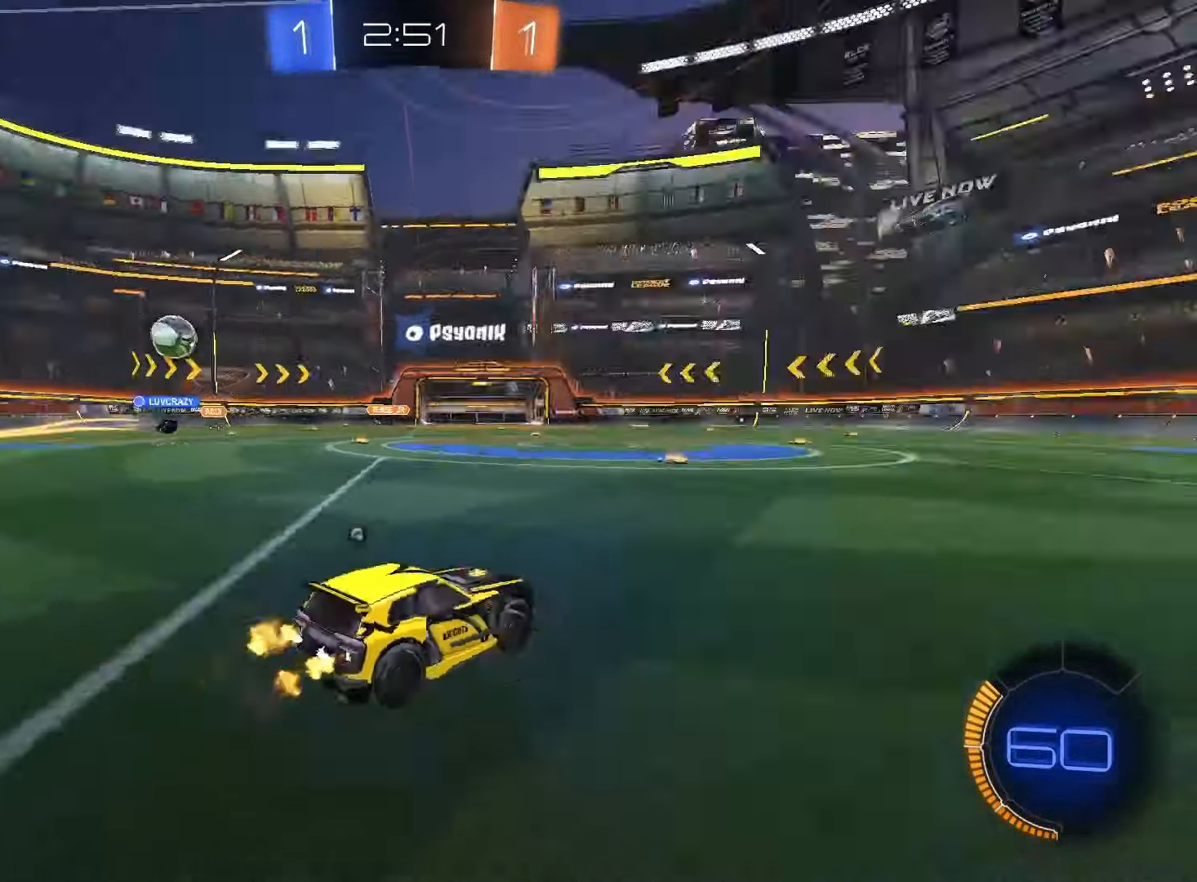
{"buttons": ["R2"], "left_stick": "center", "right_stick": "center", "events": [[100, "TRIANGLE", "up"], [200, "left_stick", "left"], [350, "left_stick", "center"], [367, "TRIANGLE", "down"], [450, "TRIANGLE", "up"]]}